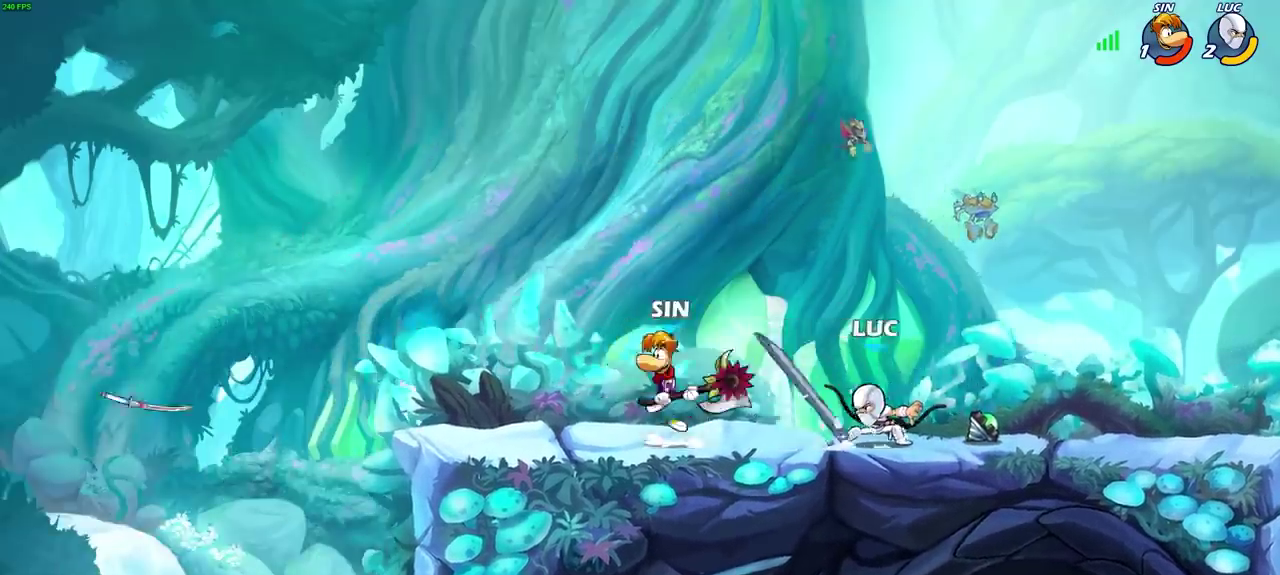
Gameplay with a controller (PlayStation layout); each line is a JSON object with the inputs held at the frame after it (dt_ms = milliseconds from this image to that frame). "events" lists button and stick changes between this image and that frame as [ms after this image, input, new state], when the widget could be followed in between.
{"dt_ms": 600, "buttons": [], "left_stick": "down-left", "right_stick": "center"}
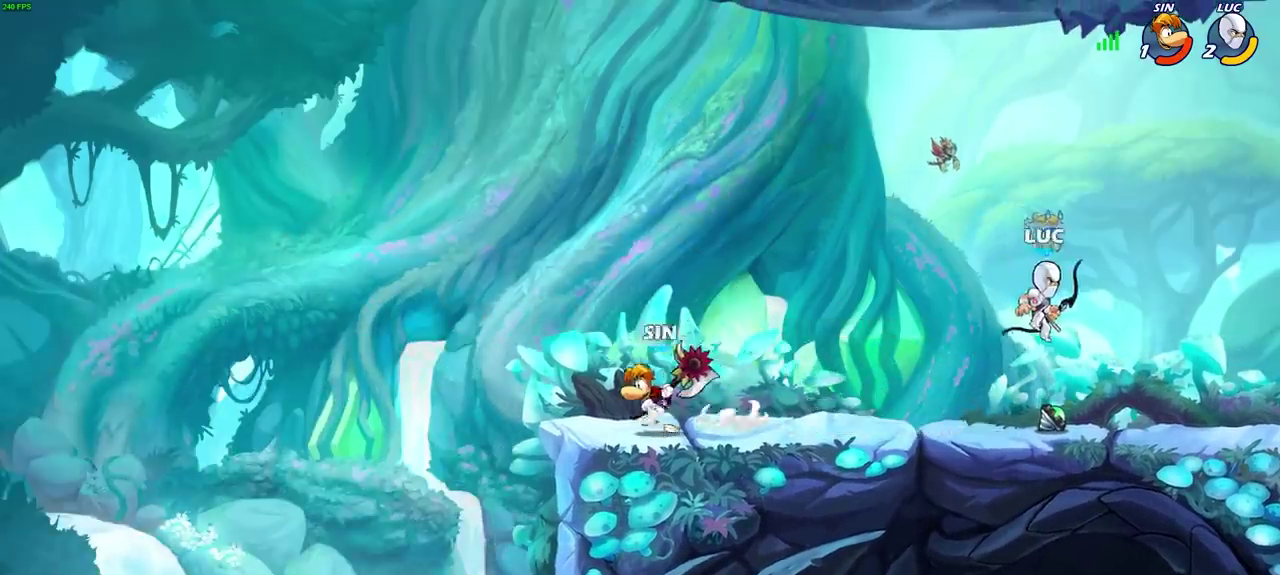
{"dt_ms": 600, "buttons": [], "left_stick": "right", "right_stick": "center", "events": [[350, "left_stick", "right"]]}
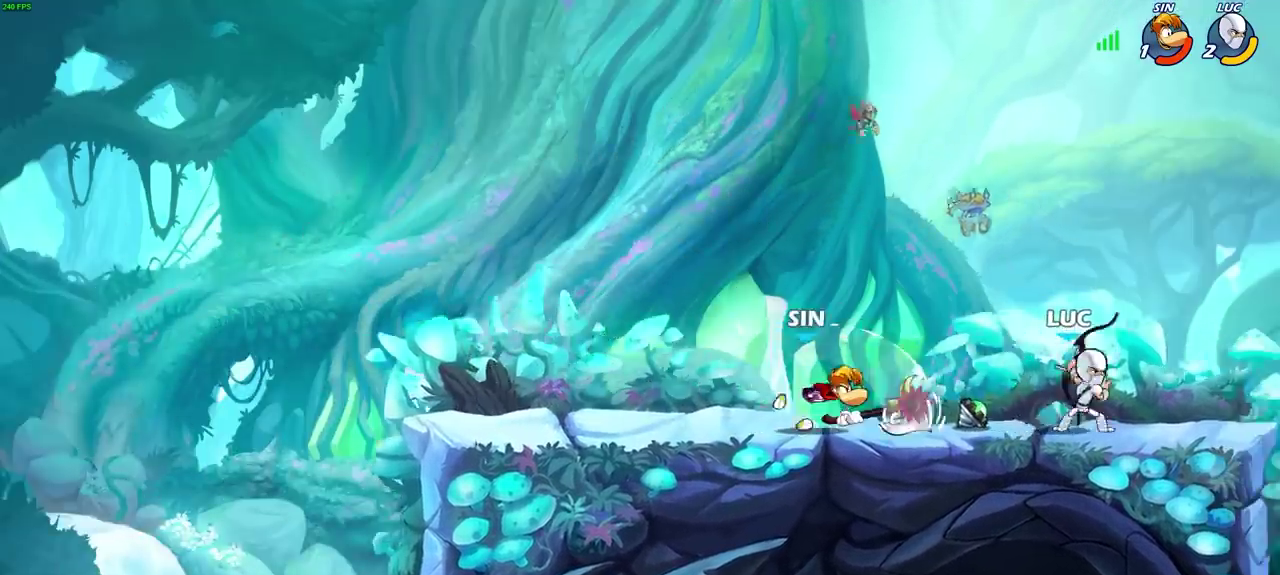
{"dt_ms": 600, "buttons": [], "left_stick": "down-left", "right_stick": "center", "events": [[67, "left_stick", "left"], [183, "left_stick", "down-left"], [267, "R2", "down"], [417, "R2", "up"]]}
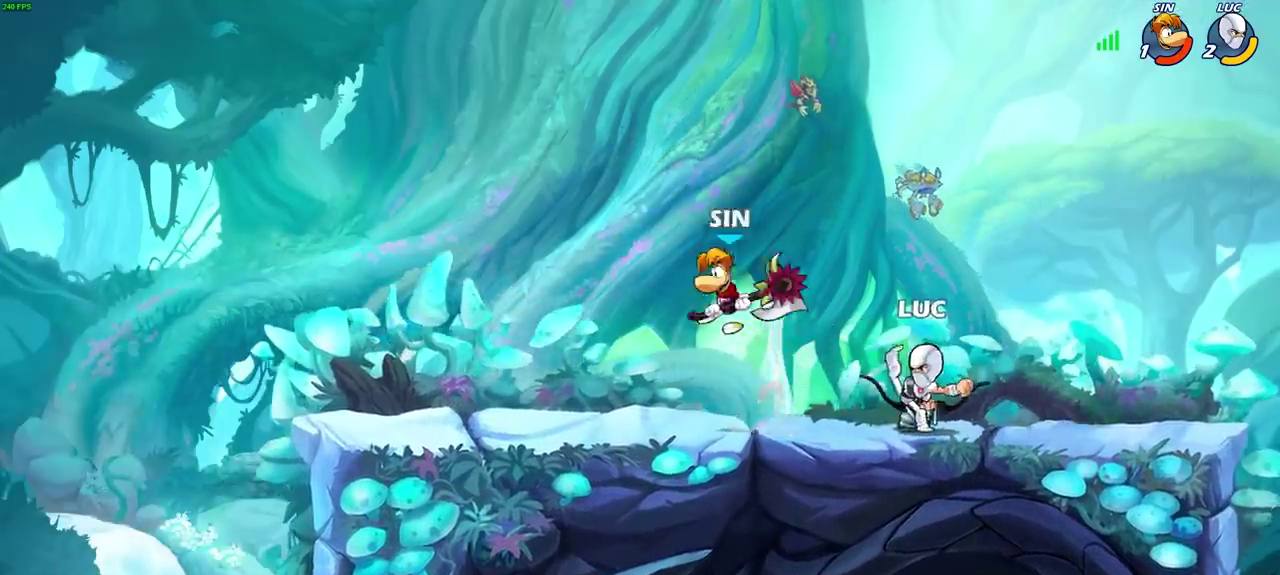
{"dt_ms": 400, "buttons": [], "left_stick": "center", "right_stick": "center", "events": [[50, "left_stick", "up-right"], [117, "left_stick", "center"]]}
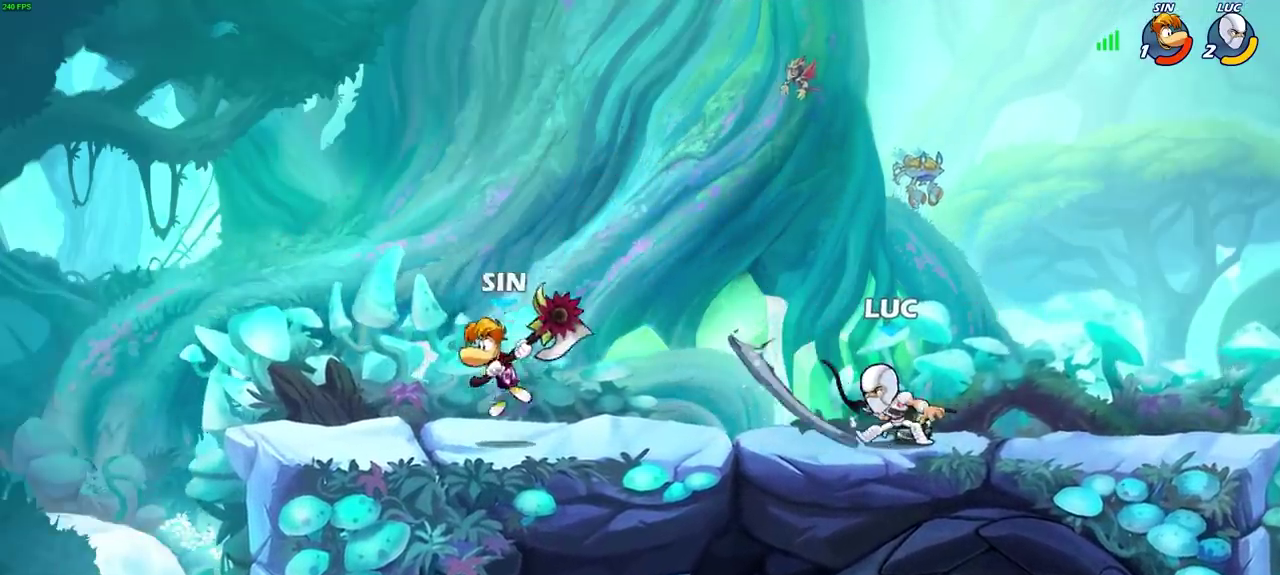
{"dt_ms": 300, "buttons": [], "left_stick": "left", "right_stick": "center", "events": [[117, "left_stick", "left"], [167, "SQUARE", "down"], [267, "SQUARE", "up"]]}
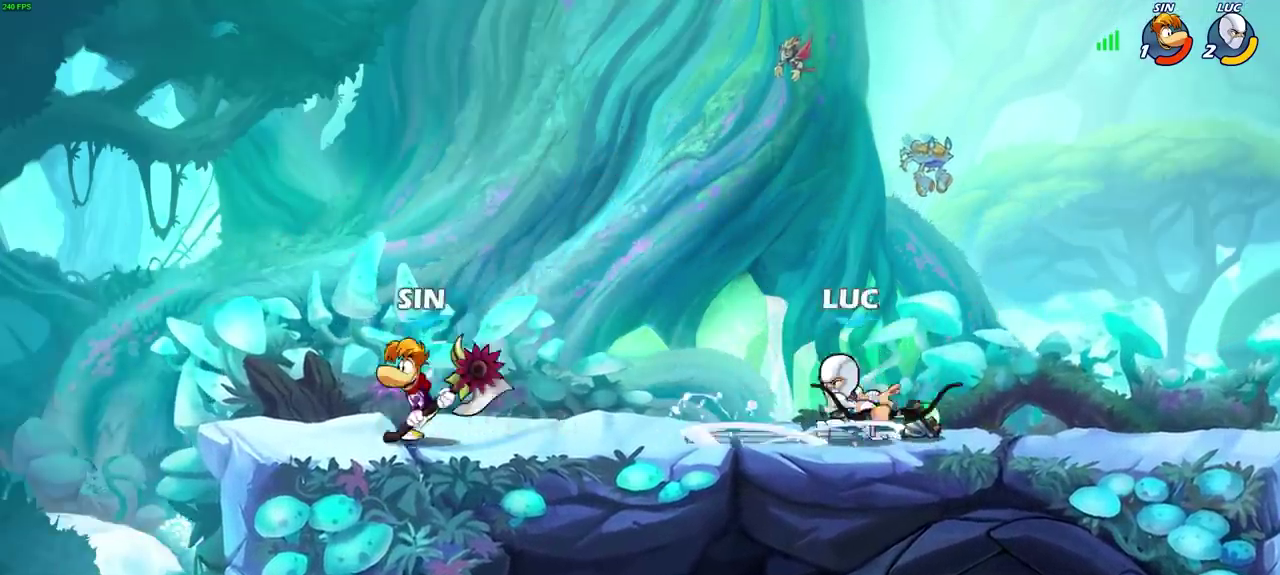
{"dt_ms": 700, "buttons": [], "left_stick": "center", "right_stick": "center", "events": [[100, "left_stick", "center"]]}
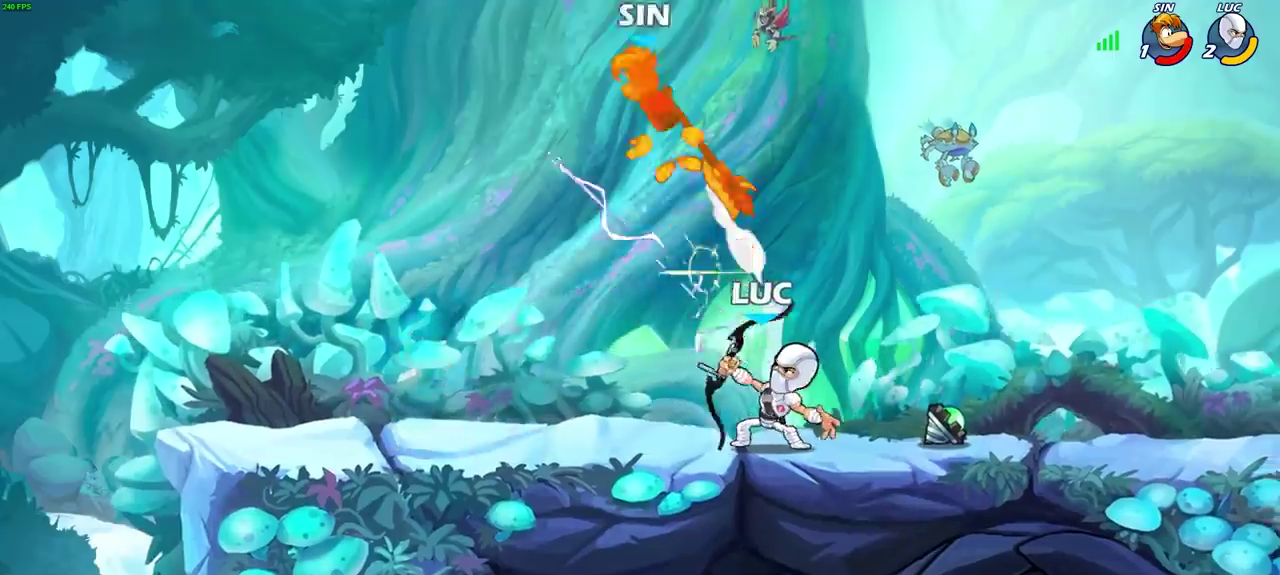
{"dt_ms": 600, "buttons": [], "left_stick": "down-left", "right_stick": "center"}
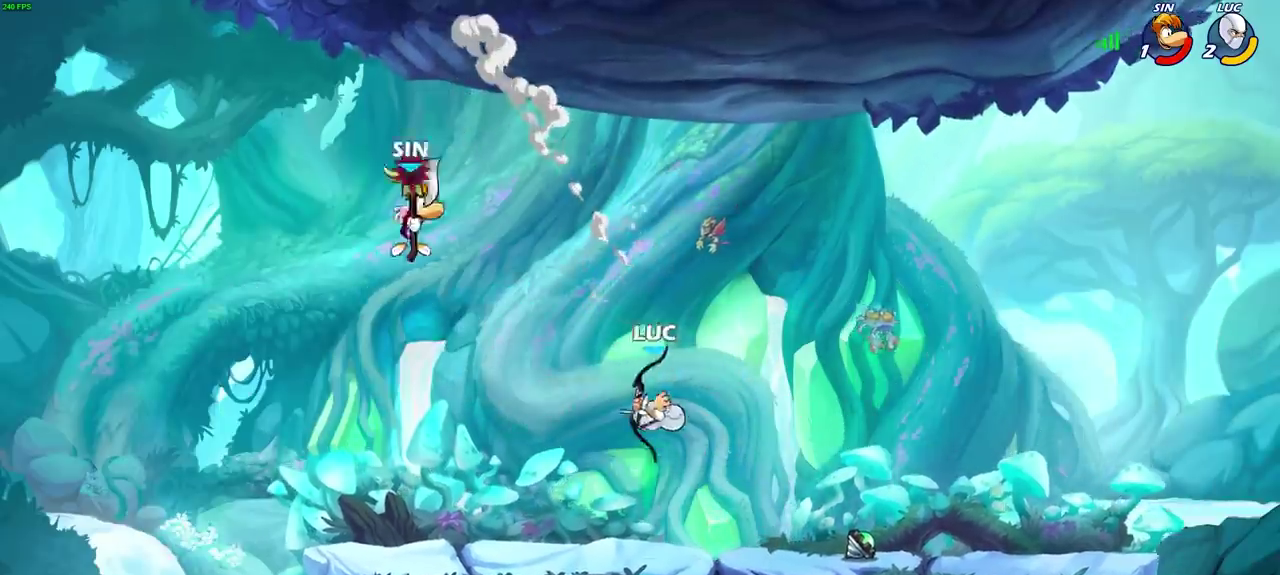
{"dt_ms": 400, "buttons": ["R2"], "left_stick": "center", "right_stick": "center"}
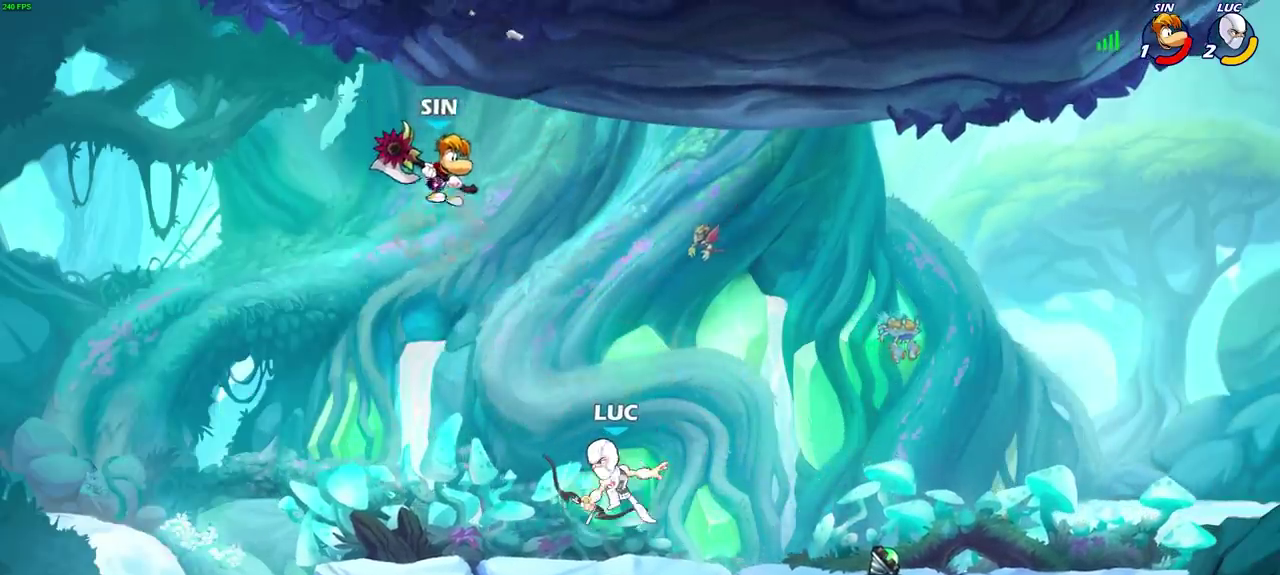
{"dt_ms": 300, "buttons": [], "left_stick": "center", "right_stick": "center", "events": [[33, "SQUARE", "down"], [67, "R2", "up"], [183, "SQUARE", "up"]]}
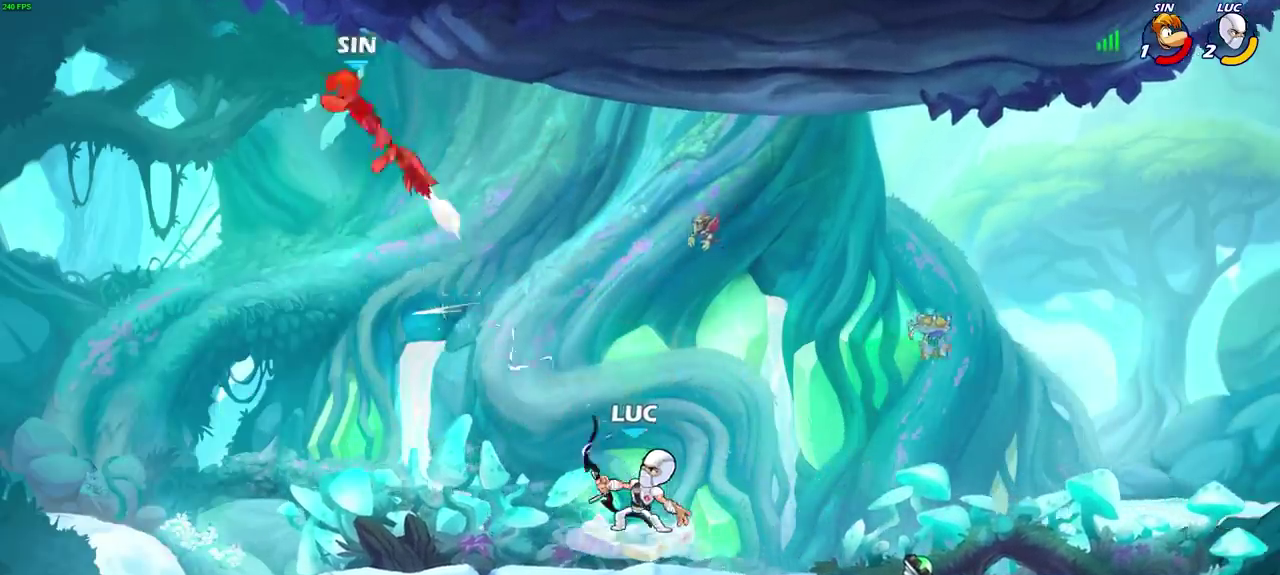
{"dt_ms": 700, "buttons": [], "left_stick": "center", "right_stick": "center", "events": []}
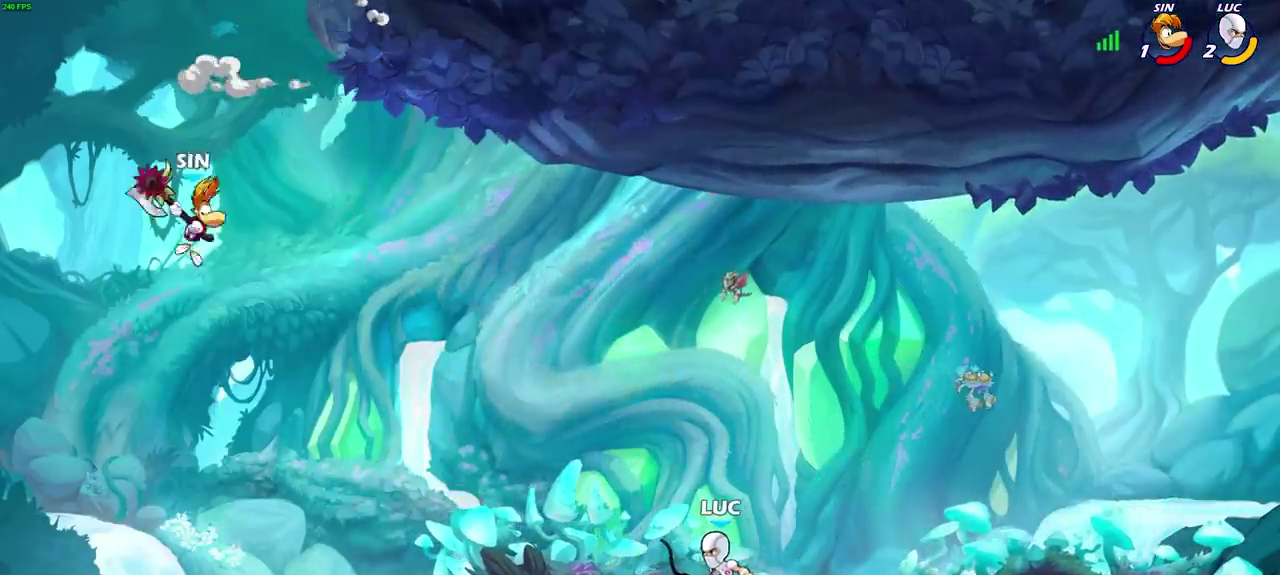
{"dt_ms": 500, "buttons": [], "left_stick": "center", "right_stick": "center", "events": []}
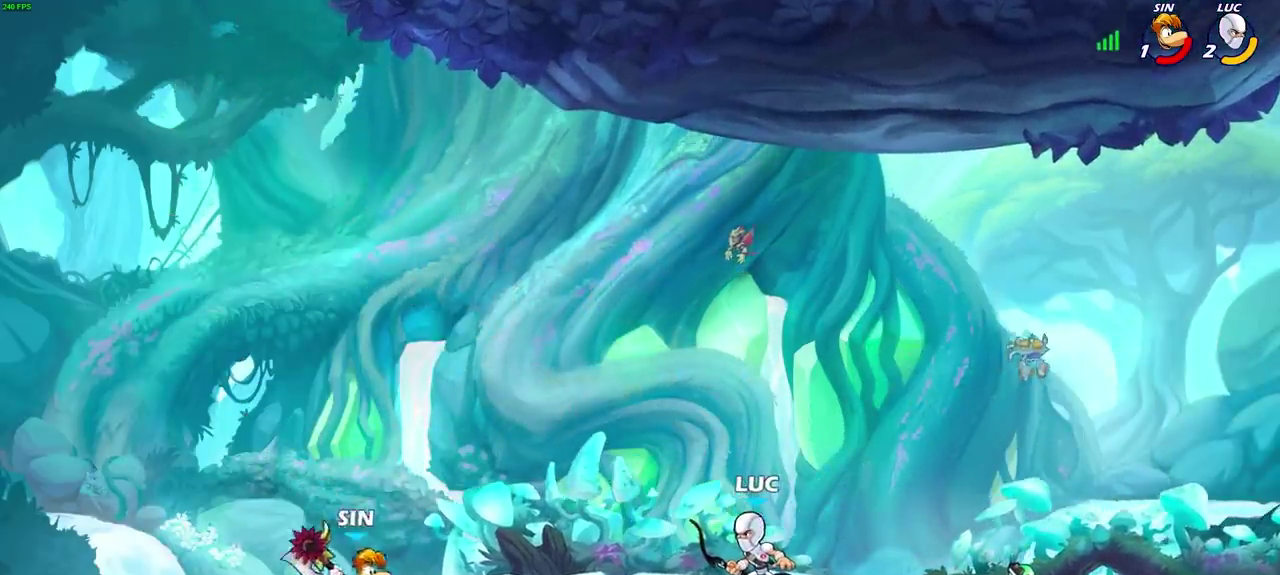
{"dt_ms": 300, "buttons": [], "left_stick": "center", "right_stick": "center", "events": []}
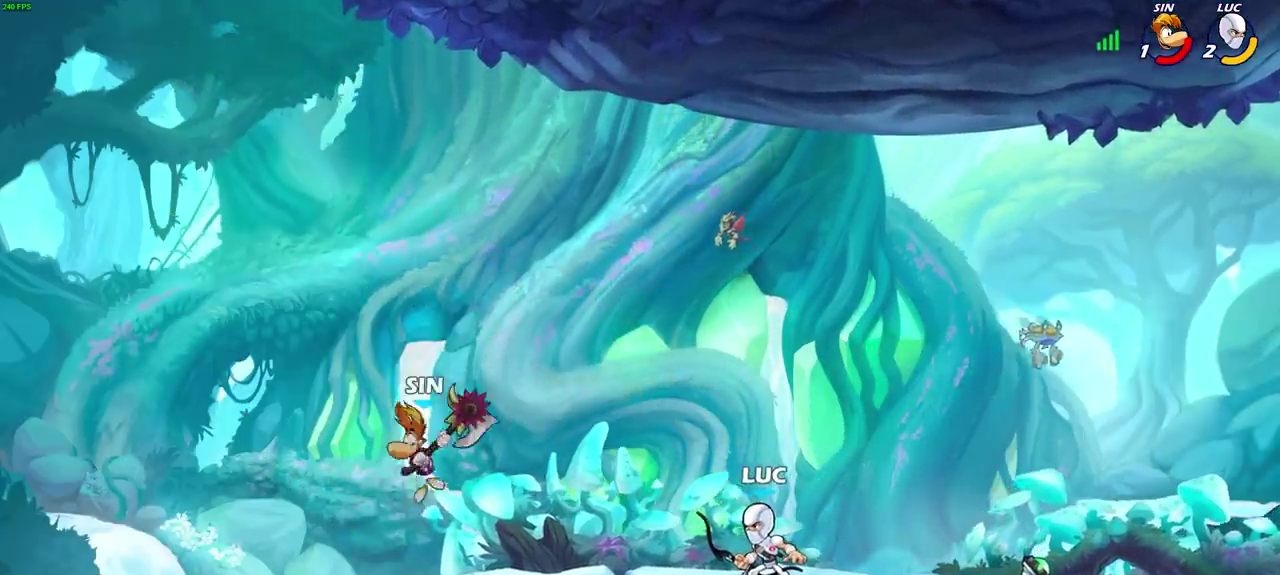
{"dt_ms": 600, "buttons": ["CIRCLE"], "left_stick": "down-left", "right_stick": "center", "events": [[350, "left_stick", "down-left"], [400, "R2", "down"], [450, "CIRCLE", "down"], [500, "R2", "up"]]}
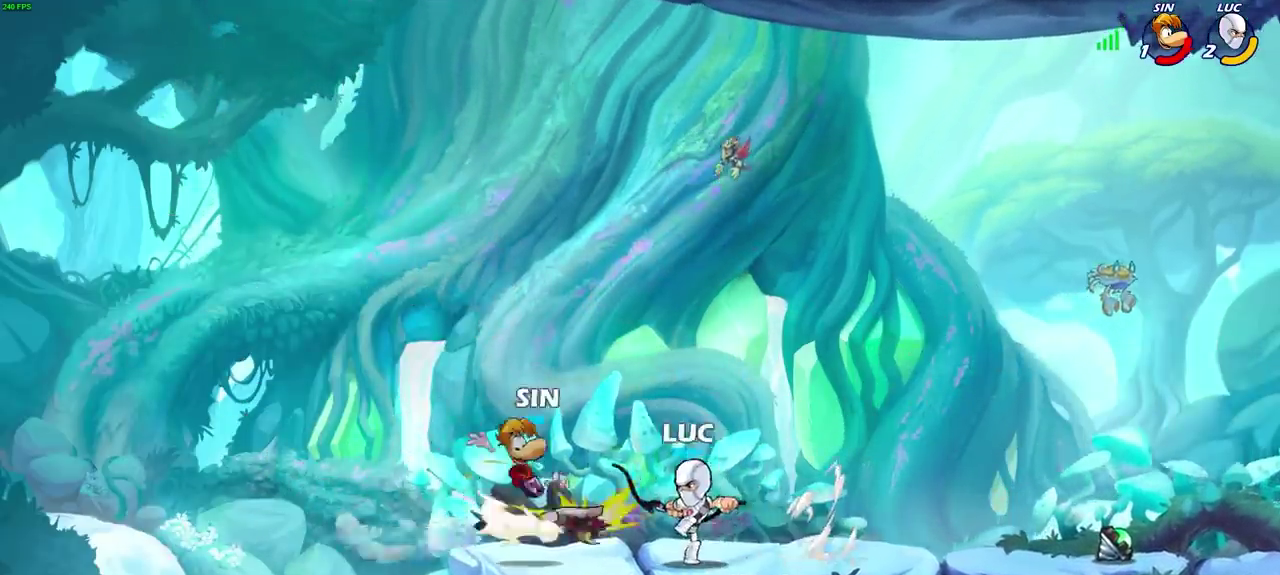
{"dt_ms": 600, "buttons": [], "left_stick": "up-left", "right_stick": "center", "events": [[17, "left_stick", "center"], [33, "CIRCLE", "up"], [467, "R2", "down"], [550, "left_stick", "up-left"], [600, "R2", "up"]]}
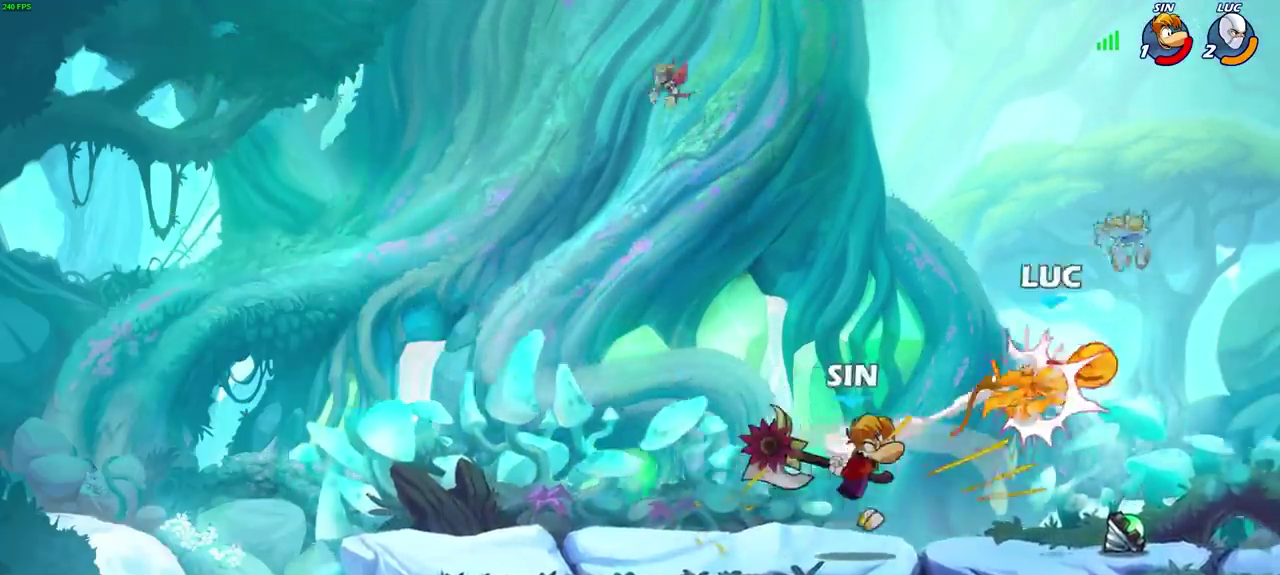
{"dt_ms": 600, "buttons": [], "left_stick": "down", "right_stick": "center", "events": [[100, "R2", "down"], [100, "left_stick", "left"], [217, "R2", "up"], [250, "left_stick", "center"], [433, "left_stick", "down"]]}
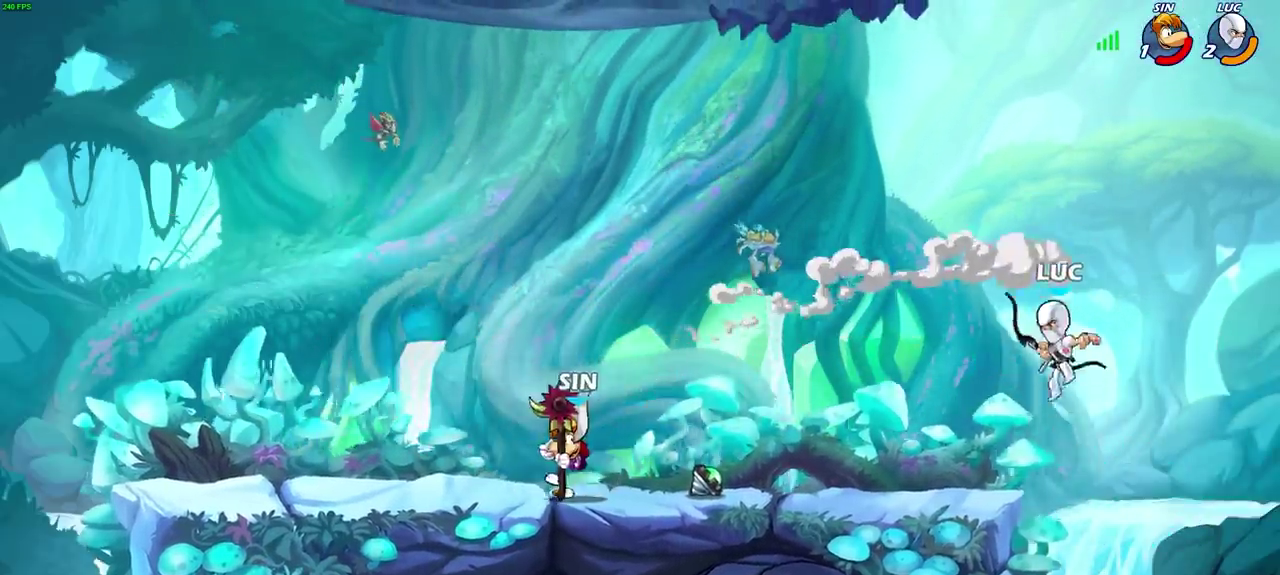
{"dt_ms": 600, "buttons": [], "left_stick": "center", "right_stick": "center", "events": [[83, "left_stick", "left"], [117, "R2", "down"], [150, "CIRCLE", "down"], [250, "R2", "up"], [267, "left_stick", "center"], [317, "CIRCLE", "up"]]}
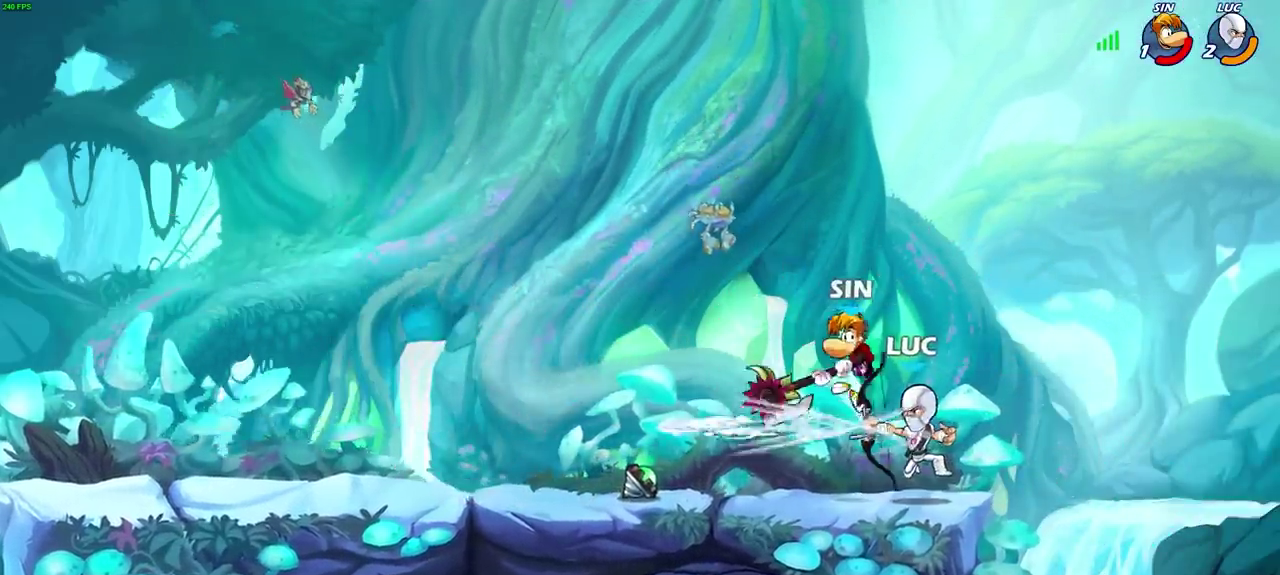
{"dt_ms": 300, "buttons": [], "left_stick": "center", "right_stick": "center", "events": []}
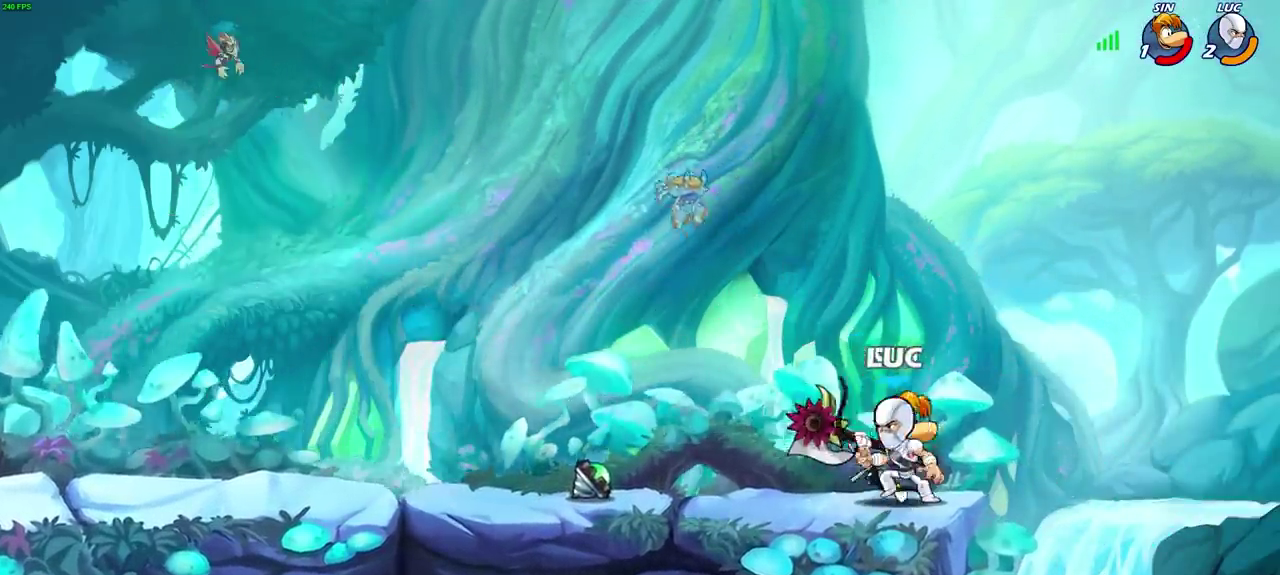
{"dt_ms": 300, "buttons": [], "left_stick": "center", "right_stick": "center", "events": [[50, "SQUARE", "down"], [133, "SQUARE", "up"]]}
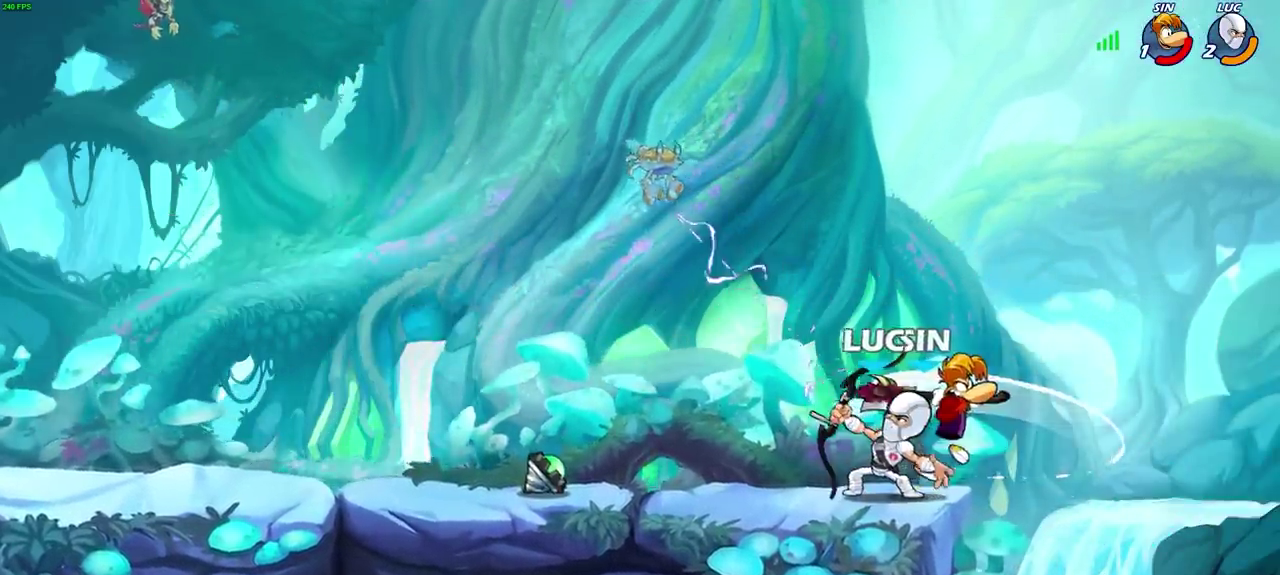
{"dt_ms": 600, "buttons": [], "left_stick": "left", "right_stick": "center", "events": [[233, "left_stick", "right"], [283, "CROSS", "down"], [317, "left_stick", "center"], [333, "SQUARE", "down"], [367, "CROSS", "up"], [367, "right_stick", "down-left"], [383, "SQUARE", "up"], [450, "right_stick", "center"], [583, "left_stick", "left"]]}
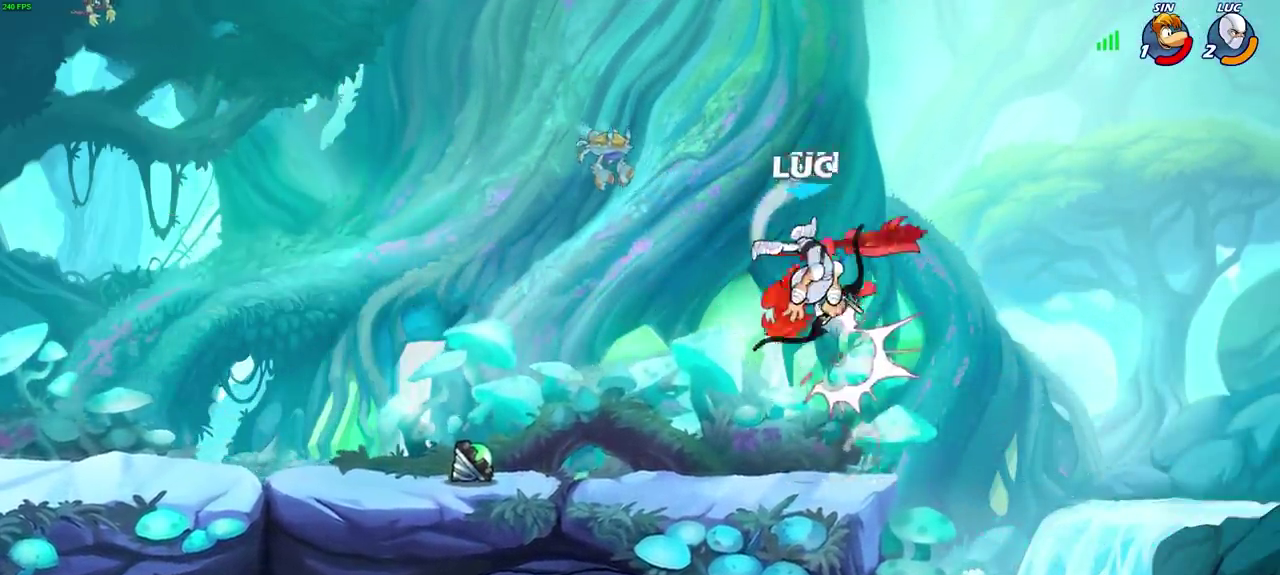
{"dt_ms": 600, "buttons": ["CROSS"], "left_stick": "left", "right_stick": "center", "events": [[200, "left_stick", "center"], [500, "left_stick", "left"], [583, "CROSS", "down"]]}
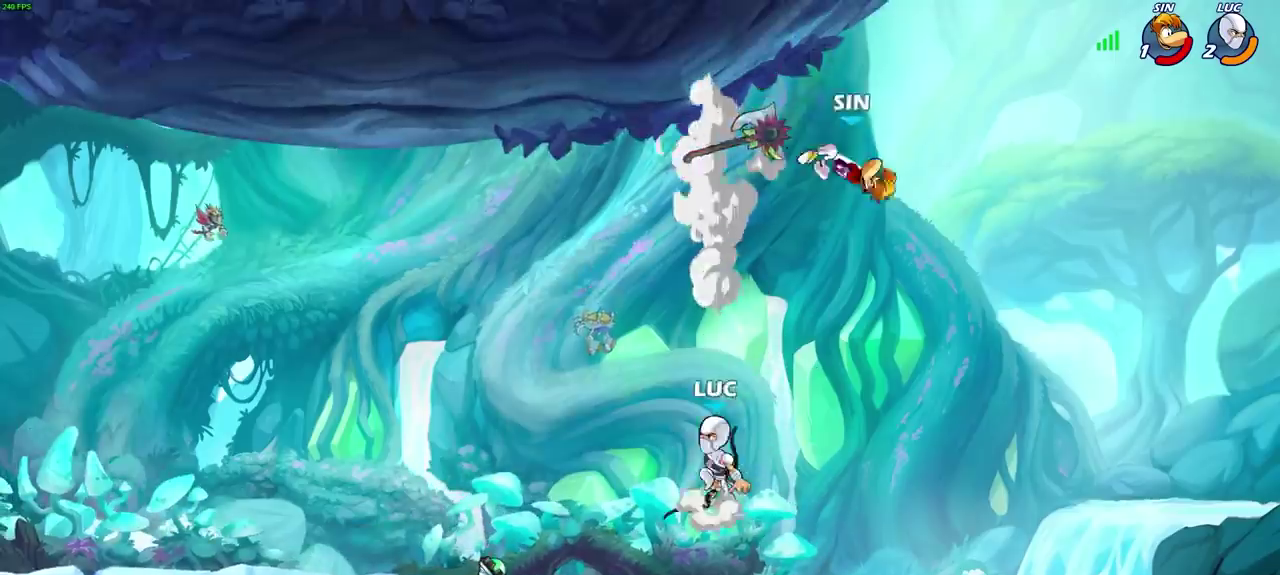
{"dt_ms": 600, "buttons": [], "left_stick": "center", "right_stick": "center", "events": [[50, "CROSS", "up"], [100, "R2", "down"], [133, "left_stick", "down"], [183, "left_stick", "down-right"], [467, "R2", "up"], [467, "left_stick", "center"]]}
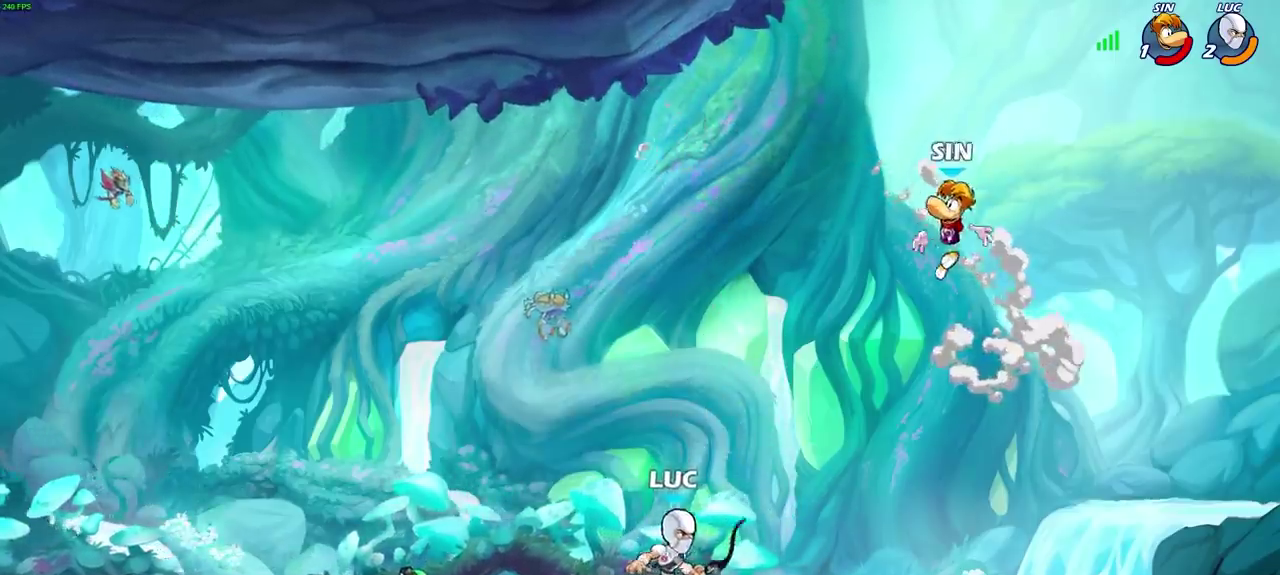
{"dt_ms": 400, "buttons": [], "left_stick": "left", "right_stick": "center", "events": [[17, "left_stick", "left"]]}
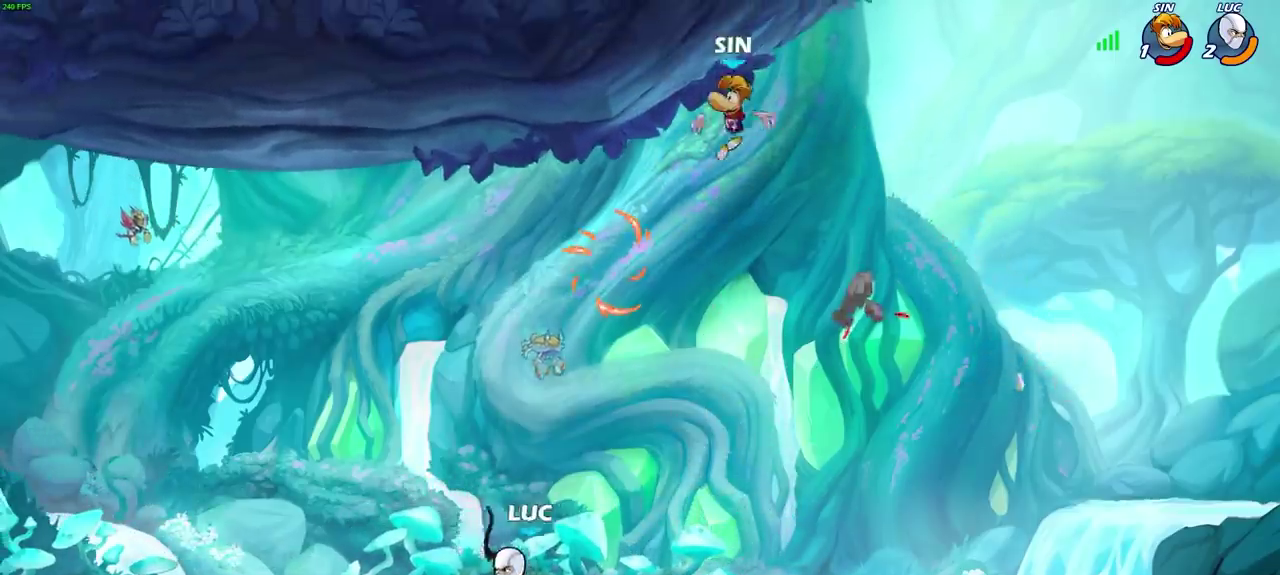
{"dt_ms": 400, "buttons": [], "left_stick": "center", "right_stick": "center", "events": [[67, "left_stick", "up-right"], [233, "left_stick", "center"], [267, "CIRCLE", "down"], [400, "CIRCLE", "up"]]}
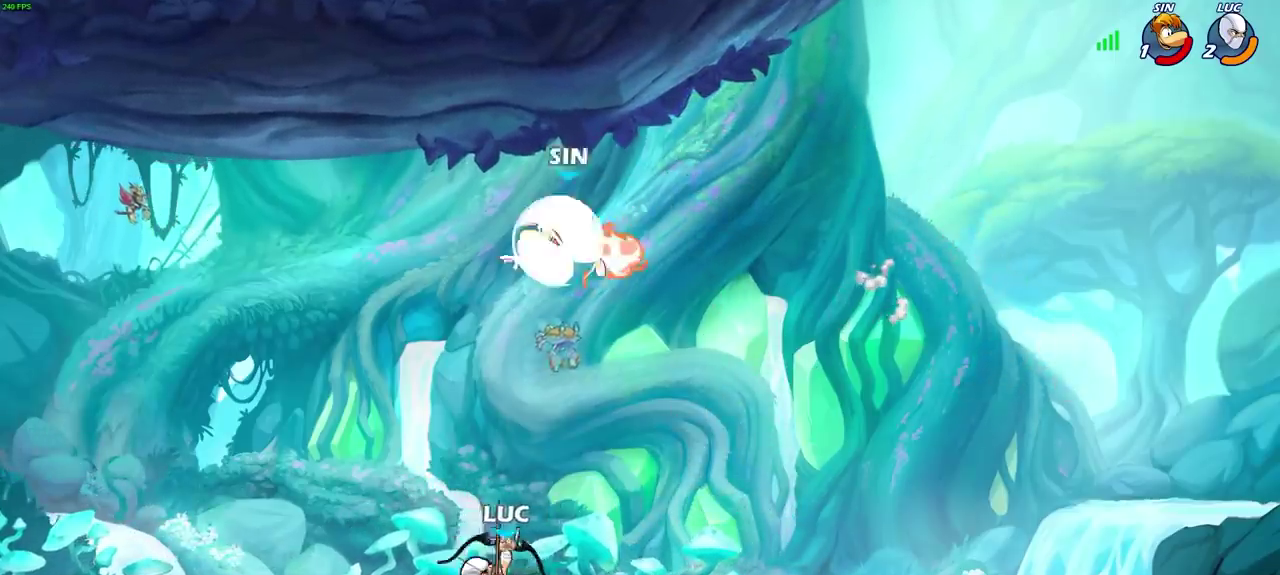
{"dt_ms": 600, "buttons": [], "left_stick": "center", "right_stick": "center", "events": []}
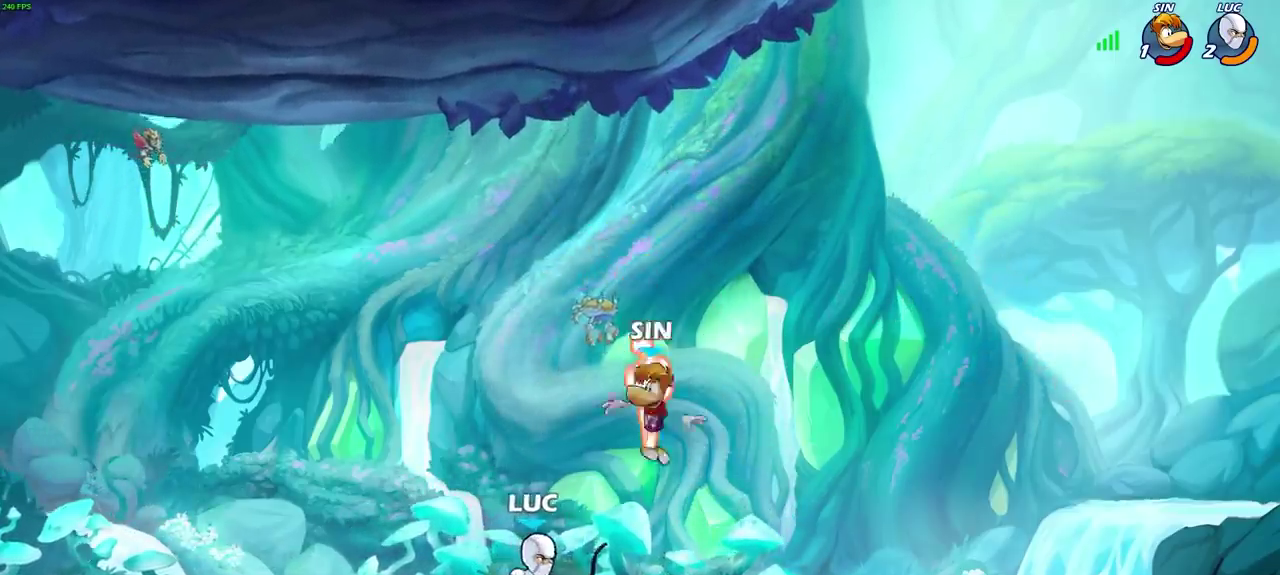
{"dt_ms": 600, "buttons": [], "left_stick": "left", "right_stick": "center", "events": [[33, "SQUARE", "down"], [133, "SQUARE", "up"], [567, "left_stick", "left"]]}
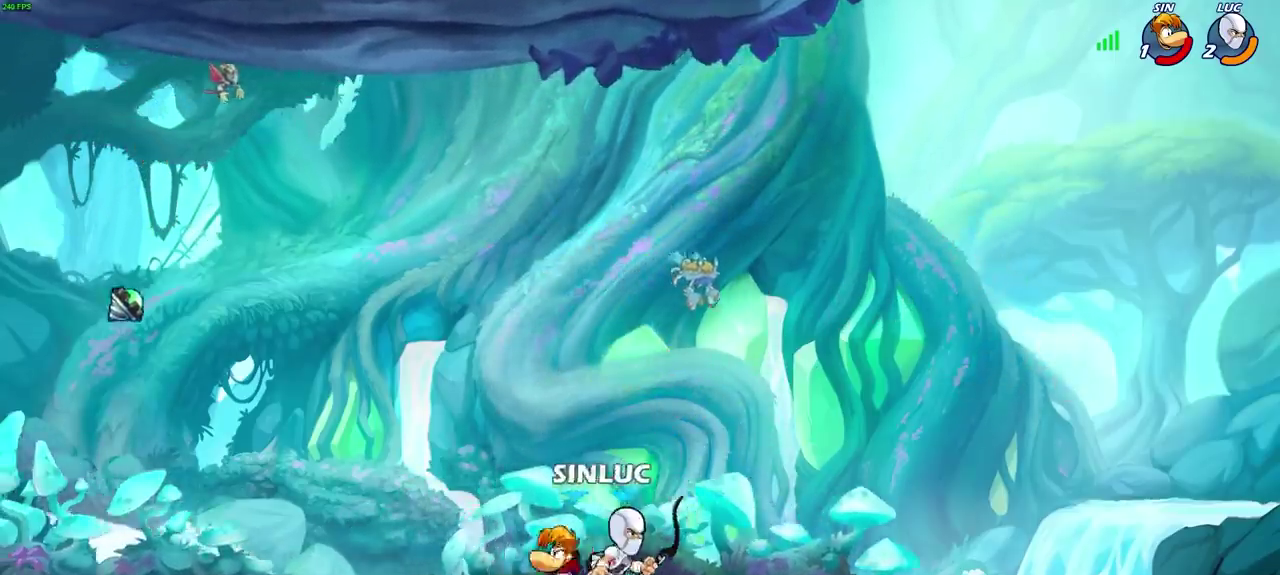
{"dt_ms": 600, "buttons": [], "left_stick": "center", "right_stick": "center", "events": [[33, "R2", "down"], [100, "R1", "down"], [150, "R1", "up"], [317, "R2", "up"], [383, "left_stick", "right"], [567, "left_stick", "center"]]}
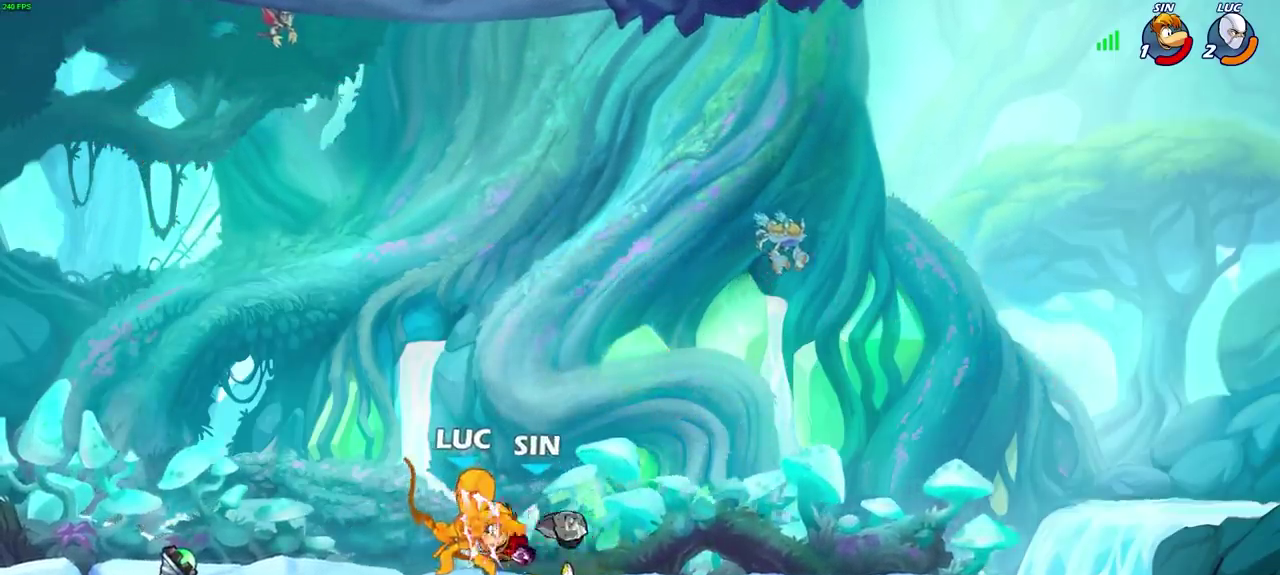
{"dt_ms": 300, "buttons": [], "left_stick": "center", "right_stick": "center", "events": []}
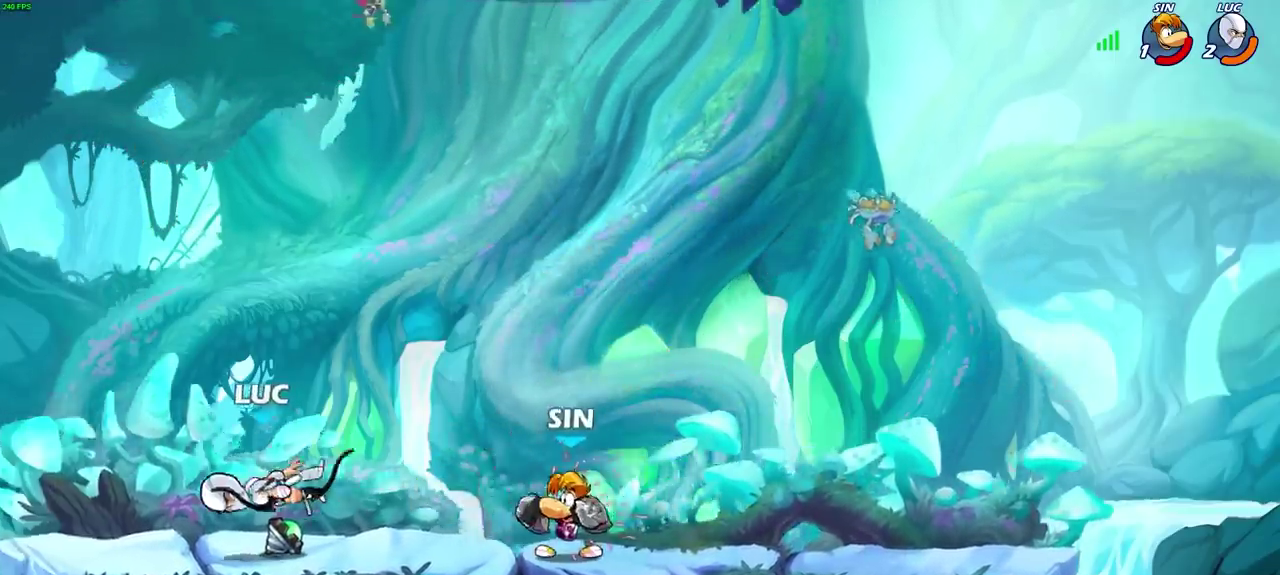
{"dt_ms": 300, "buttons": [], "left_stick": "left", "right_stick": "center", "events": [[117, "left_stick", "right"], [183, "left_stick", "center"], [283, "left_stick", "left"]]}
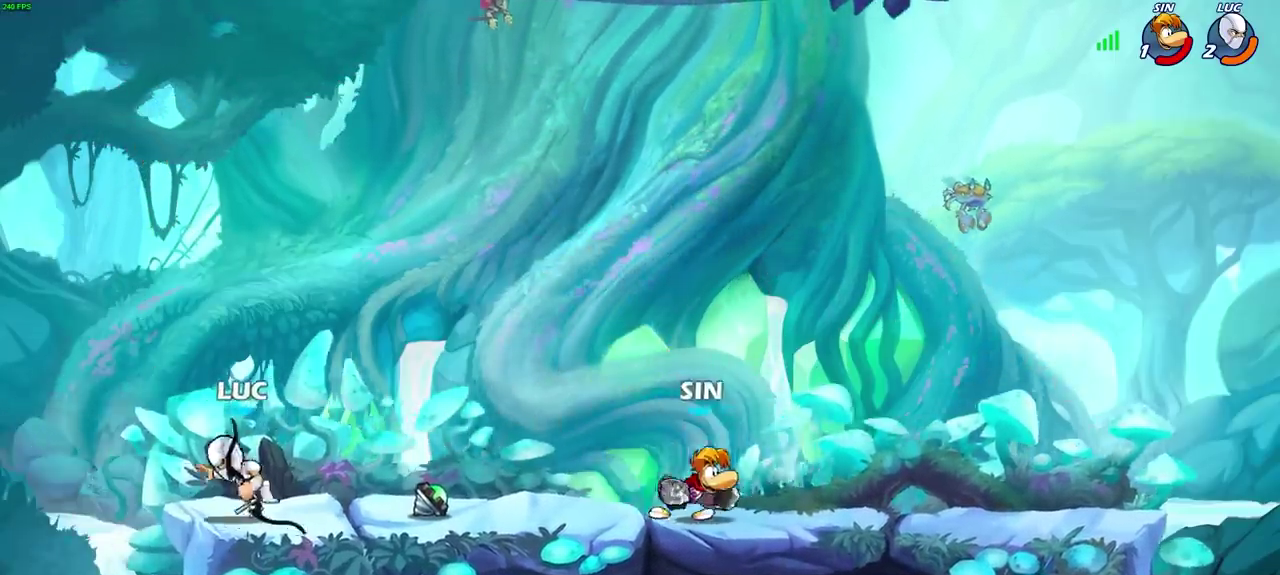
{"dt_ms": 700, "buttons": [], "left_stick": "left", "right_stick": "center", "events": [[167, "left_stick", "right"], [433, "L1", "down"], [483, "left_stick", "left"], [633, "L1", "up"]]}
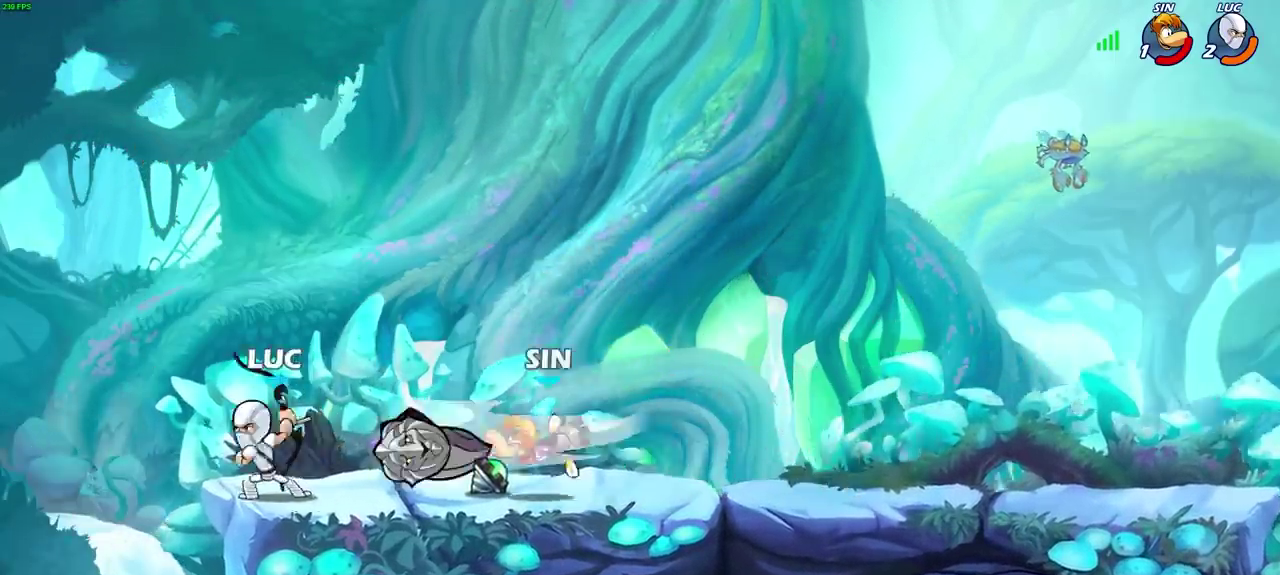
{"dt_ms": 600, "buttons": [], "left_stick": "center", "right_stick": "center", "events": [[50, "left_stick", "right"], [200, "left_stick", "up-left"], [283, "left_stick", "right"], [383, "R2", "down"], [383, "left_stick", "down-right"], [433, "CIRCLE", "down"], [433, "left_stick", "down"], [483, "CIRCLE", "up"], [483, "R2", "up"], [500, "left_stick", "center"]]}